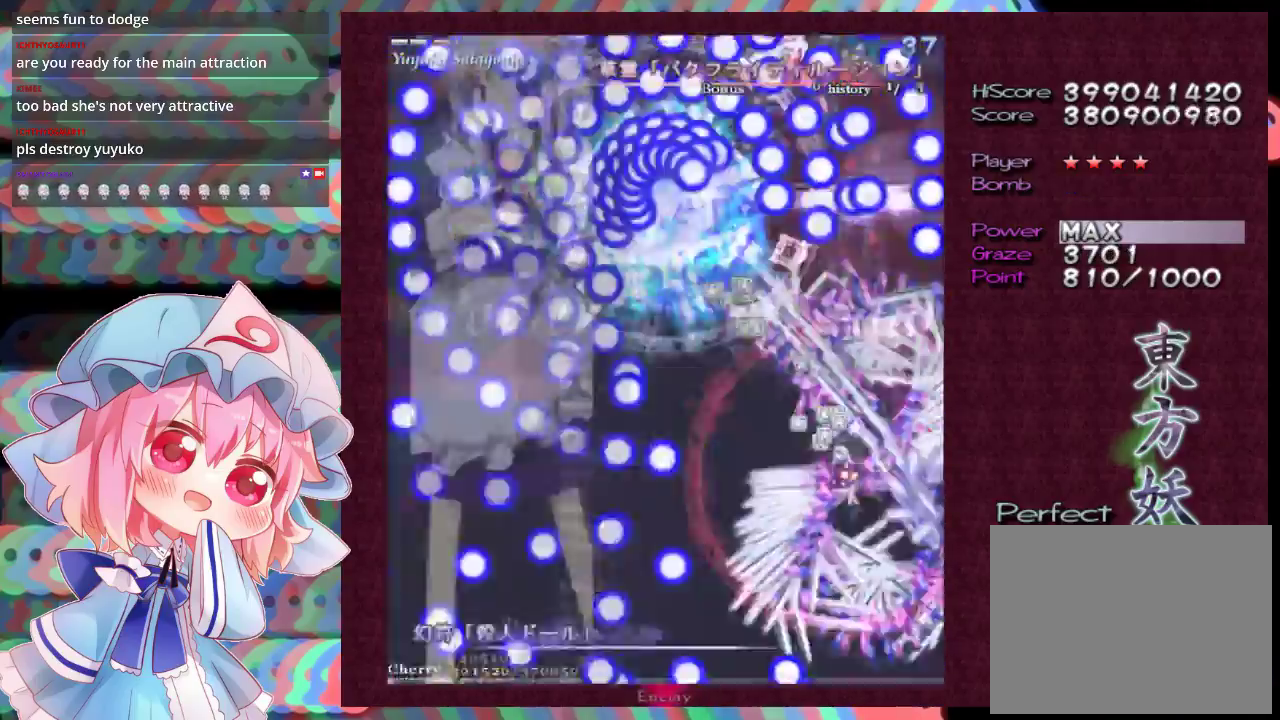
Gameplay with a controller (Xbox layout); each line is a JSON object with the inputs held at the frame after it (dt_ms = milliseconds from this image to that frame). "events" lists button and stick changes between this image and that frame as [ms after this image, input, new state], when the widget could be followed in between. Not read: L3 R3 right_stick.
{"dt_ms": 500, "buttons": ["X", "L1"], "left_stick": "down", "events": [[200, "left_stick", "center"], [467, "left_stick", "down"]]}
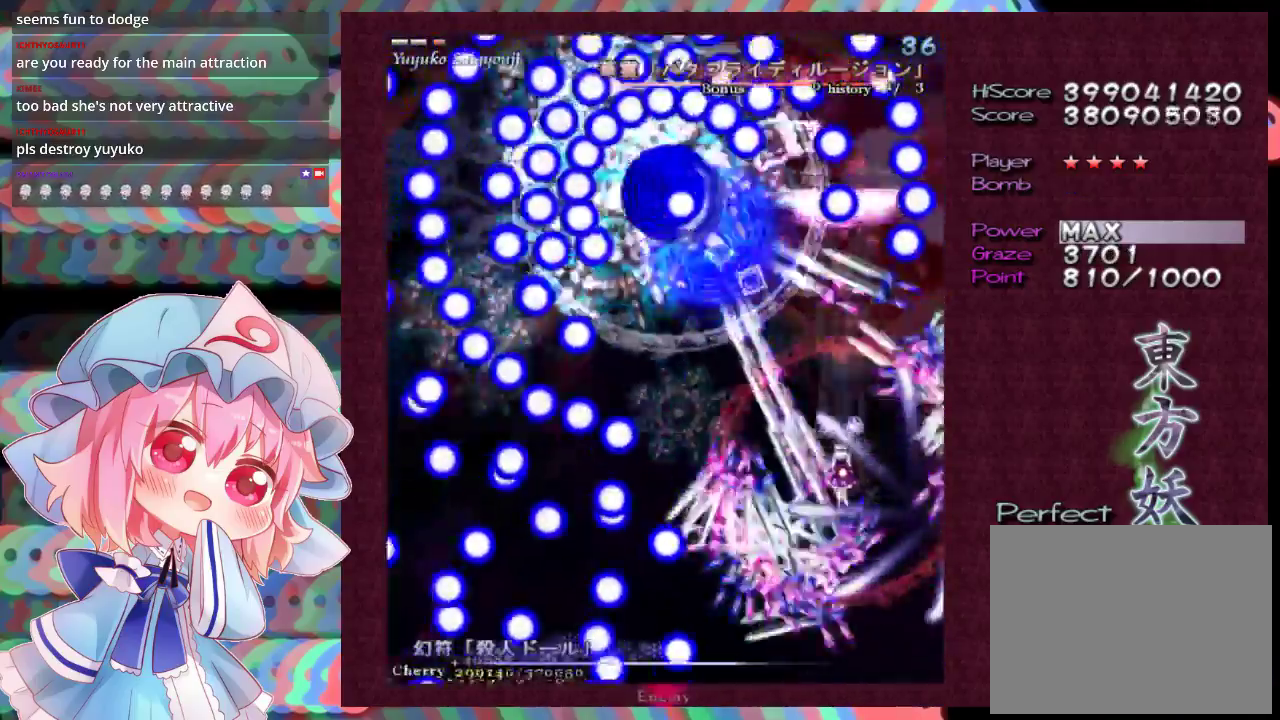
{"dt_ms": 500, "buttons": ["X", "L1"], "left_stick": "down-left", "events": [[267, "left_stick", "down-left"]]}
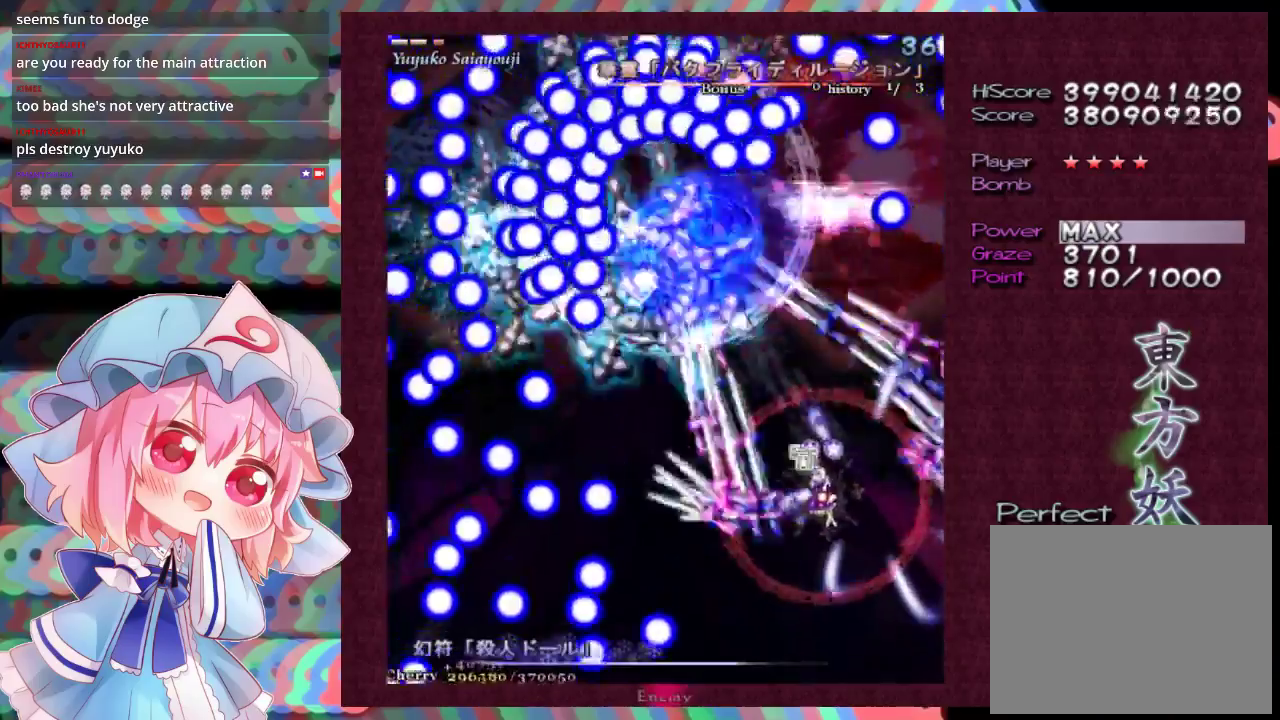
{"dt_ms": 300, "buttons": ["X", "L1"], "left_stick": "down", "events": [[233, "left_stick", "down"]]}
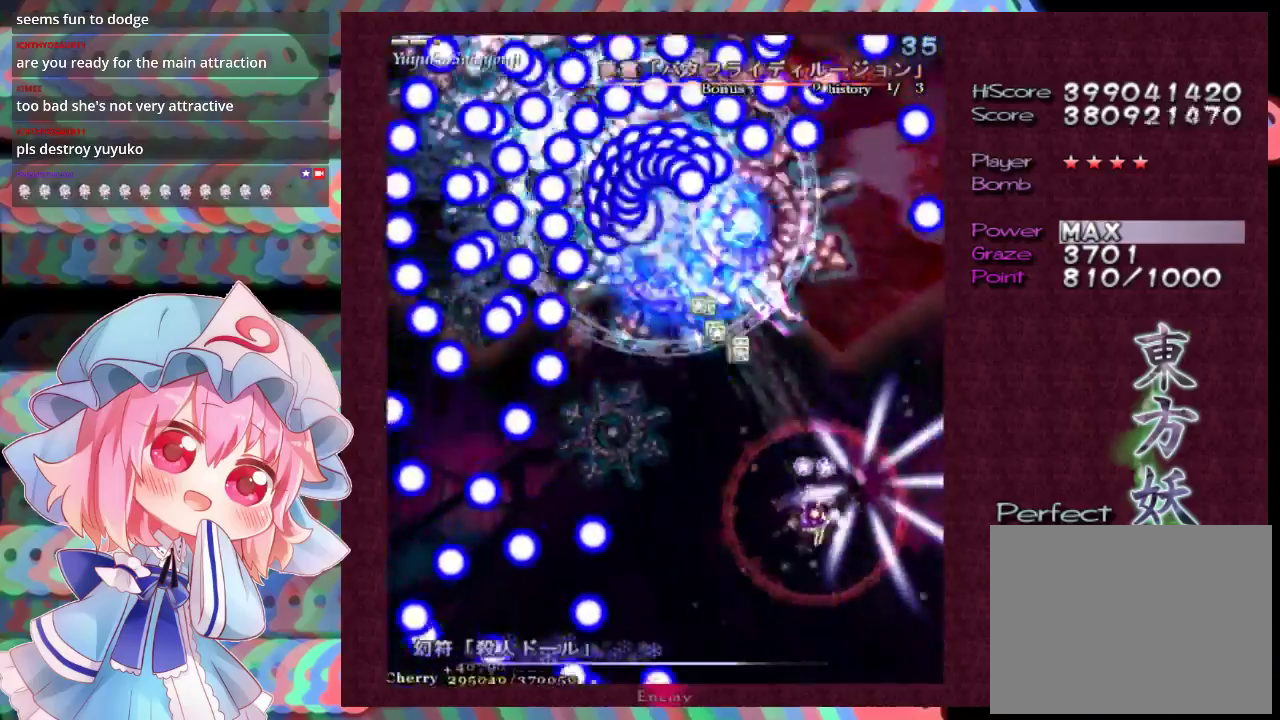
{"dt_ms": 400, "buttons": ["X"], "left_stick": "down-left", "events": [[233, "left_stick", "down-left"], [367, "L1", "up"]]}
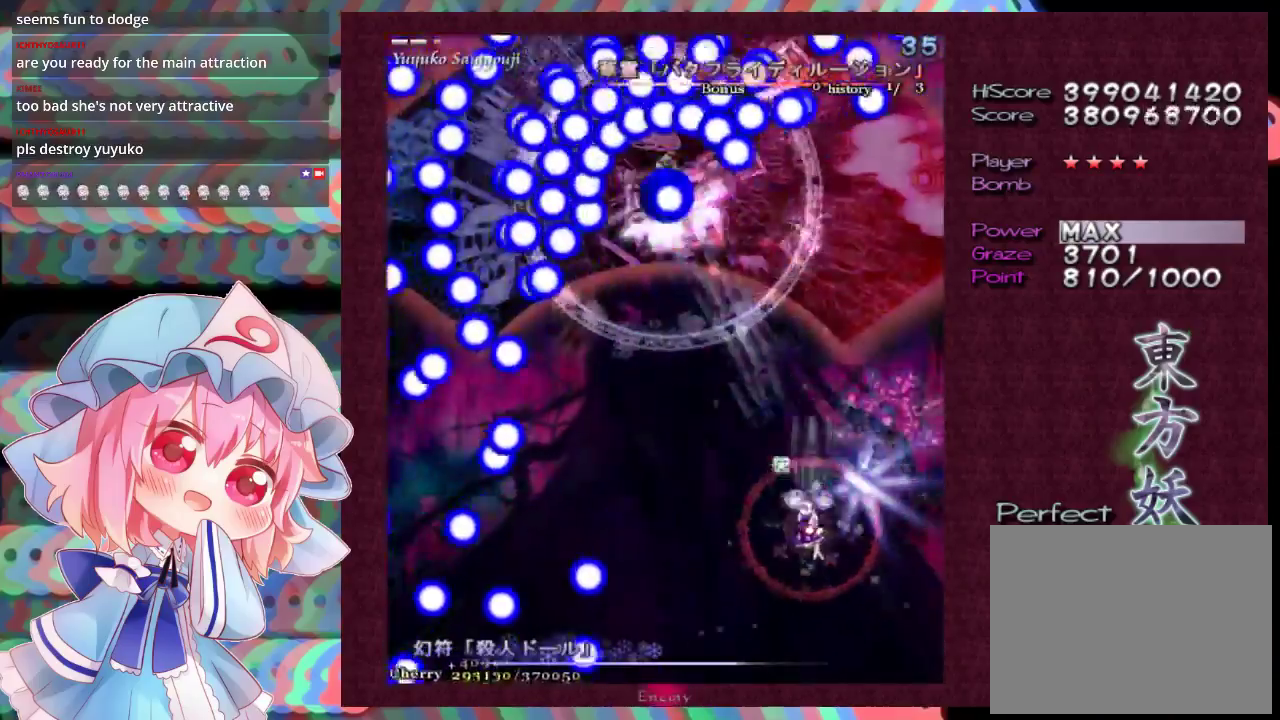
{"dt_ms": 300, "buttons": ["X"], "left_stick": "down-left", "events": []}
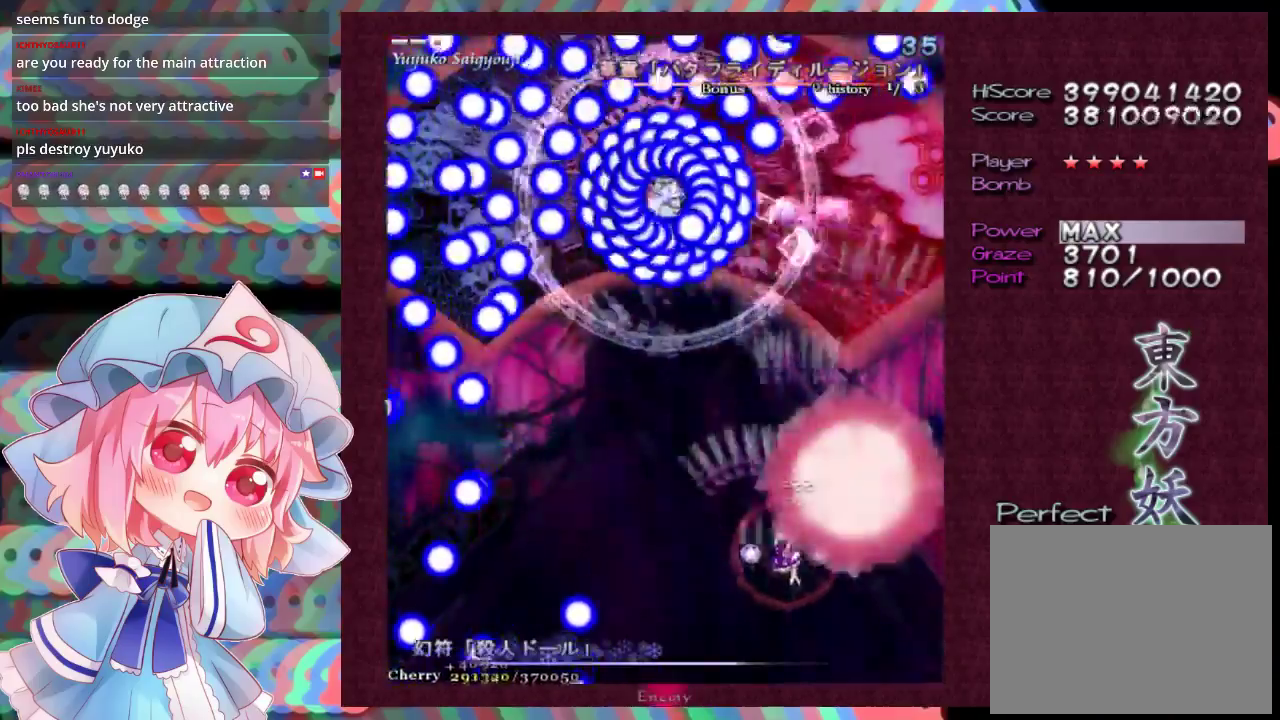
{"dt_ms": 400, "buttons": ["X", "L1"], "left_stick": "down", "events": [[333, "L1", "down"], [400, "left_stick", "down"]]}
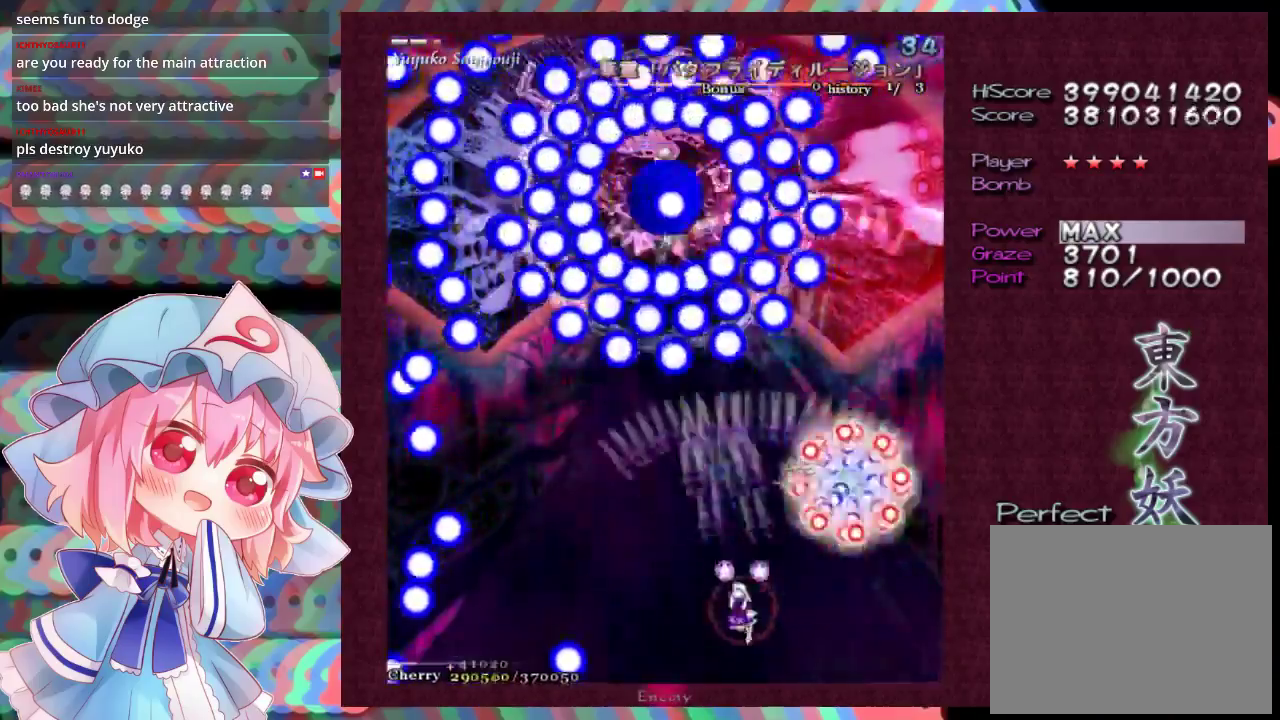
{"dt_ms": 600, "buttons": ["X", "L1"], "left_stick": "center", "events": [[267, "left_stick", "down-left"], [500, "left_stick", "center"]]}
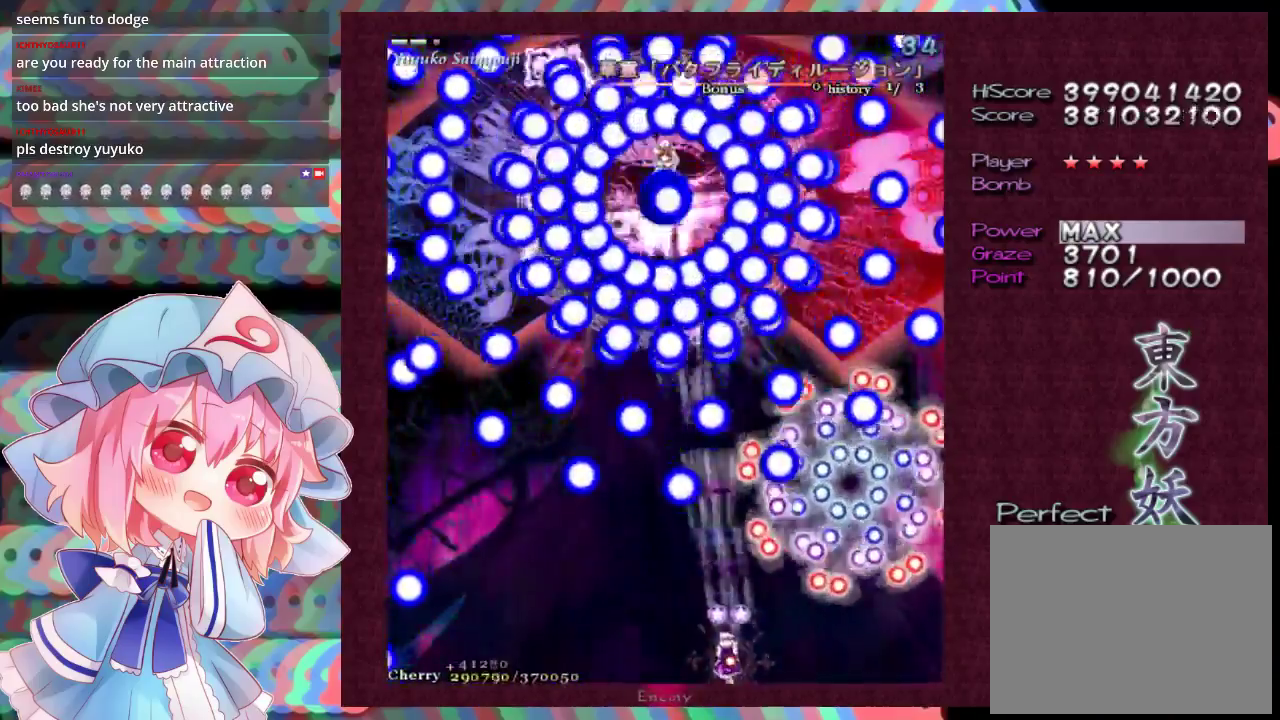
{"dt_ms": 400, "buttons": ["X", "L1"], "left_stick": "up", "events": [[400, "left_stick", "up"]]}
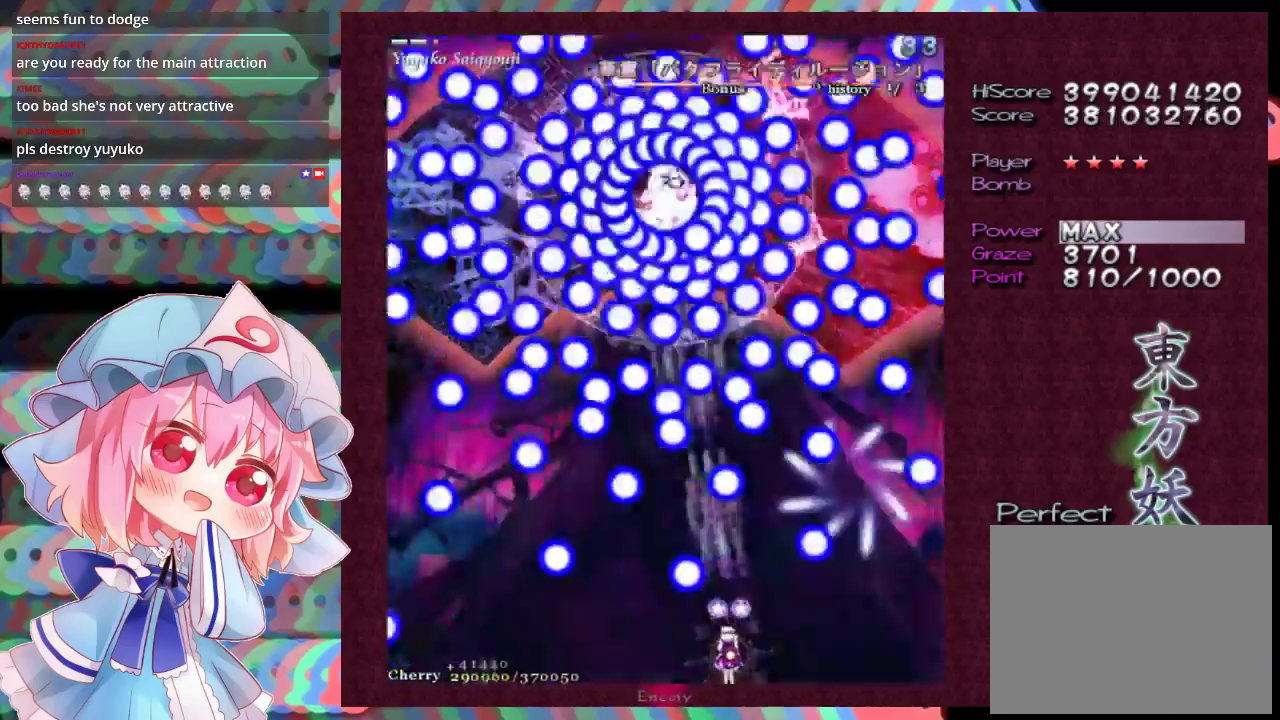
{"dt_ms": 600, "buttons": ["X", "L1"], "left_stick": "down-left", "events": [[133, "left_stick", "down-left"], [200, "left_stick", "up"], [300, "left_stick", "up-left"], [367, "L1", "up"], [400, "left_stick", "down-left"], [567, "L1", "down"]]}
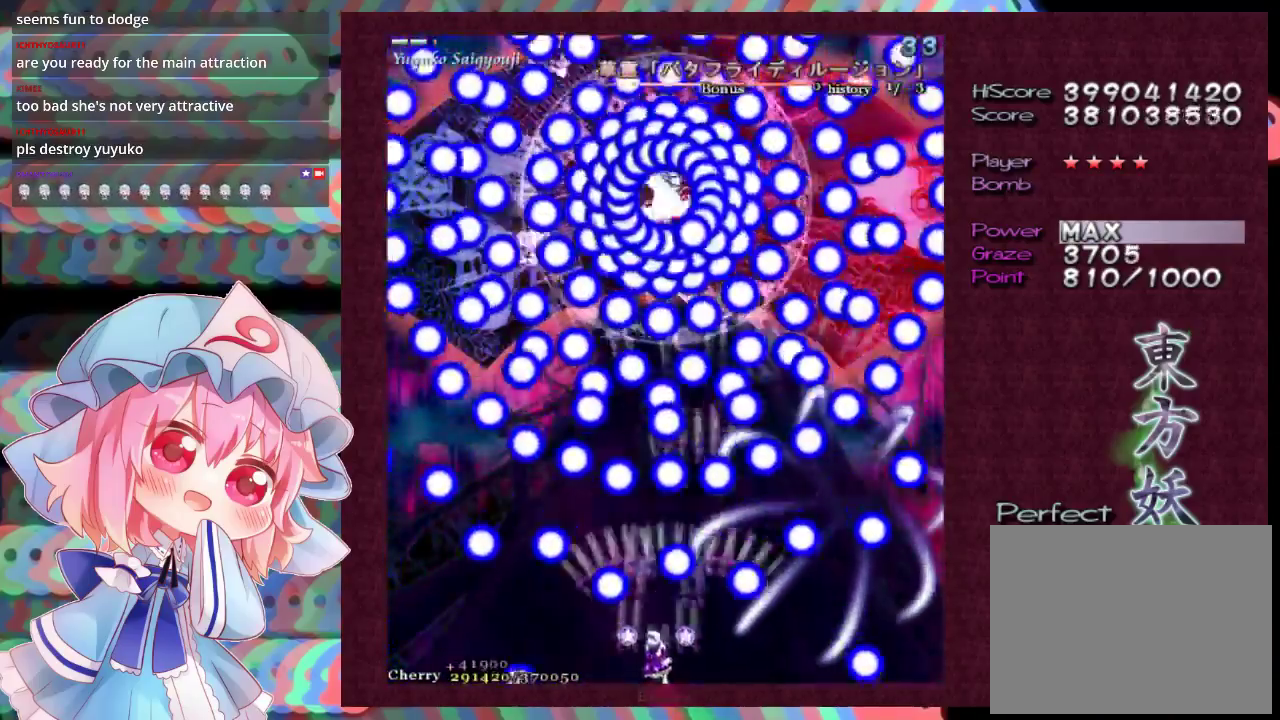
{"dt_ms": 200, "buttons": ["X", "L1"], "left_stick": "up-left", "events": [[100, "left_stick", "center"], [167, "left_stick", "up-left"]]}
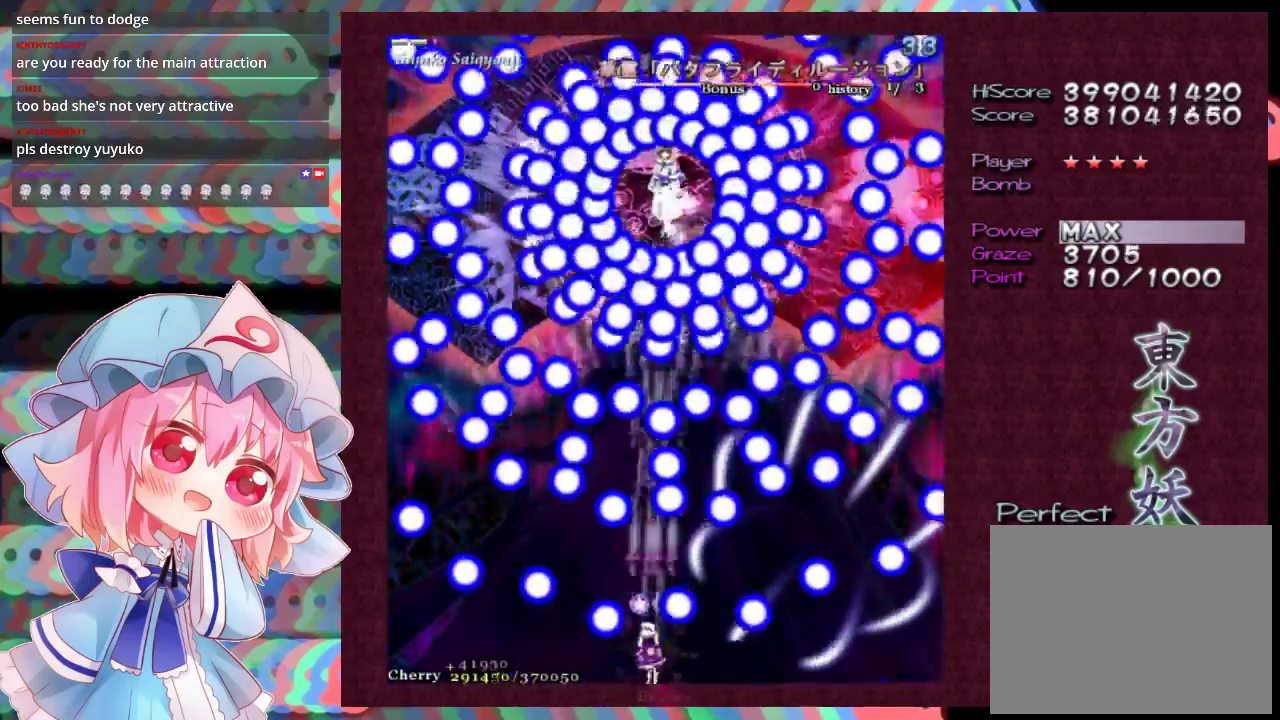
{"dt_ms": 300, "buttons": ["X", "L1"], "left_stick": "down-left", "events": [[167, "left_stick", "left"], [267, "left_stick", "down-left"]]}
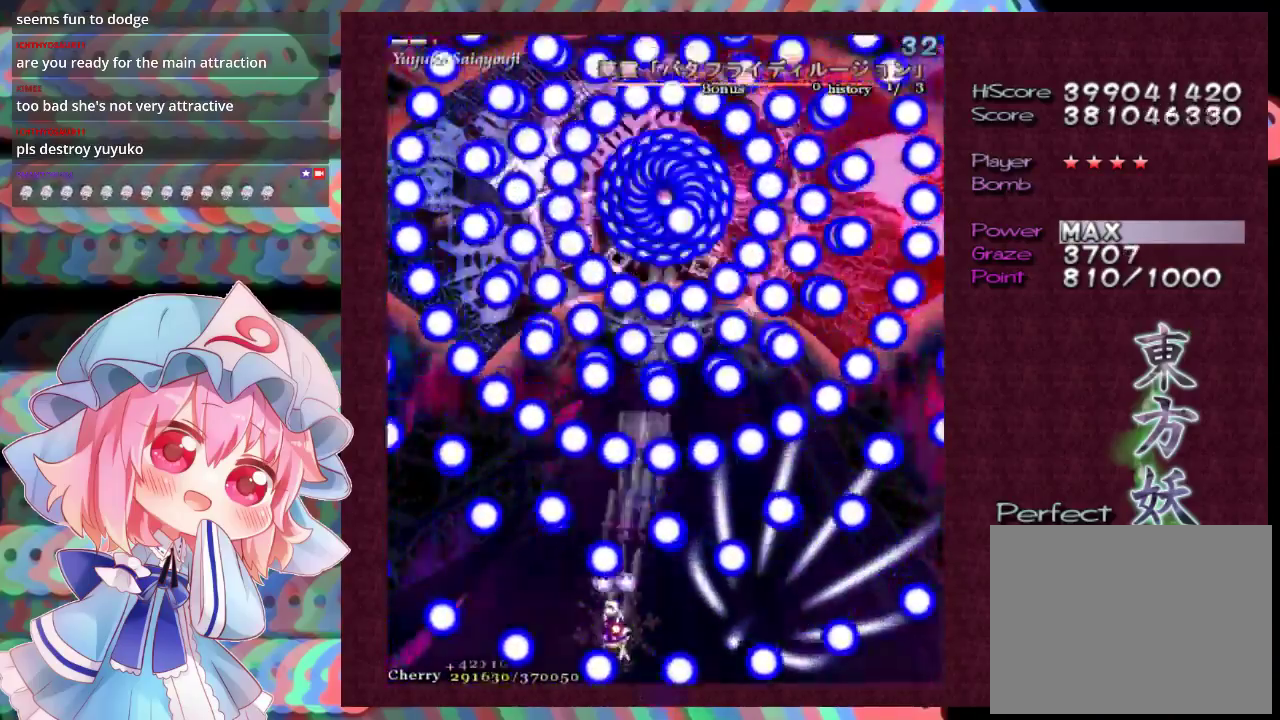
{"dt_ms": 400, "buttons": ["X", "L1"], "left_stick": "up", "events": [[267, "left_stick", "left"], [400, "left_stick", "up"]]}
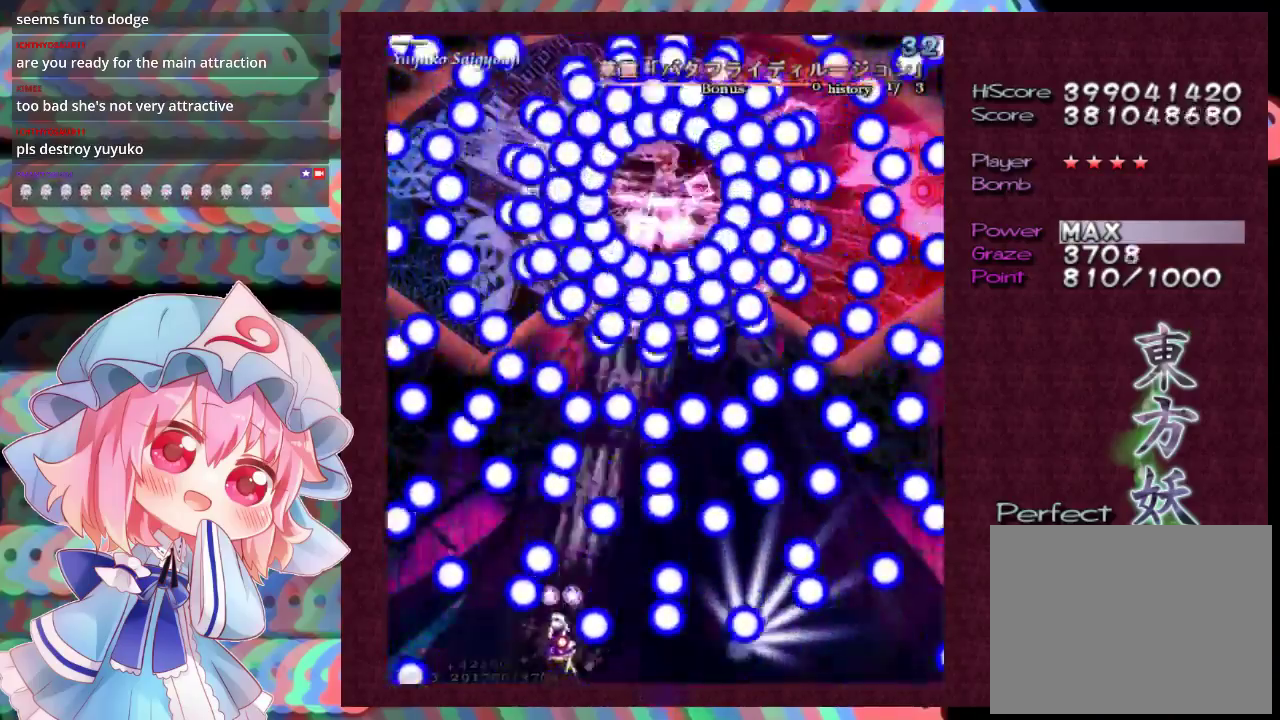
{"dt_ms": 600, "buttons": ["X", "L1"], "left_stick": "center", "events": [[167, "left_stick", "center"], [267, "left_stick", "up"], [500, "left_stick", "center"]]}
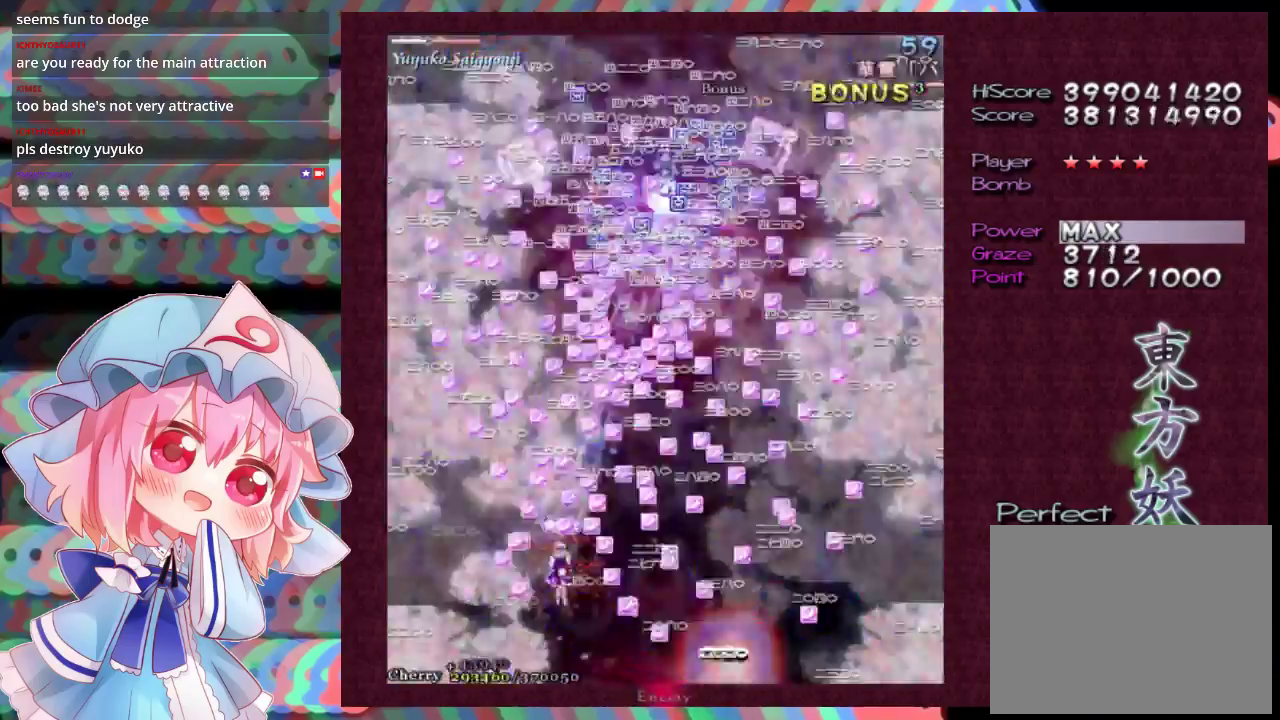
{"dt_ms": 600, "buttons": ["X"], "left_stick": "down-right", "events": [[33, "left_stick", "up"], [133, "left_stick", "up-left"], [200, "left_stick", "center"], [433, "left_stick", "up"], [567, "L1", "up"], [600, "left_stick", "down-right"]]}
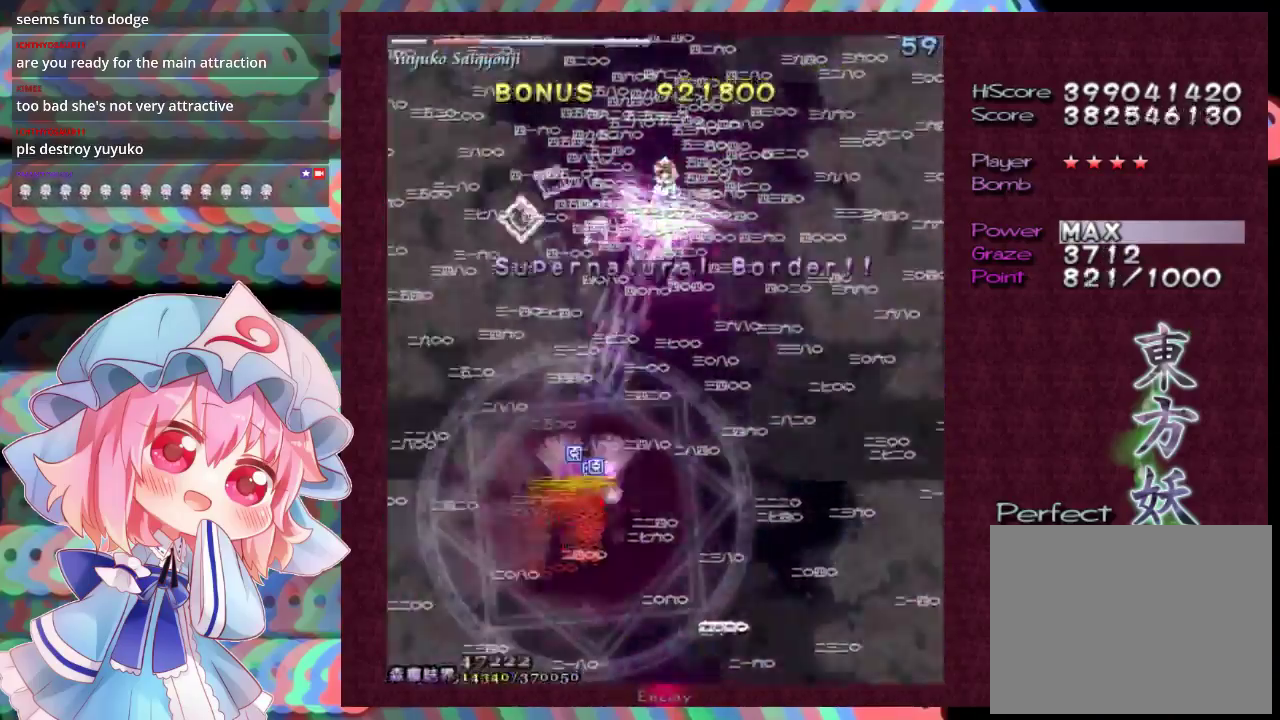
{"dt_ms": 400, "buttons": ["X"], "left_stick": "down", "events": [[133, "left_stick", "right"], [233, "left_stick", "down-right"], [300, "left_stick", "down"]]}
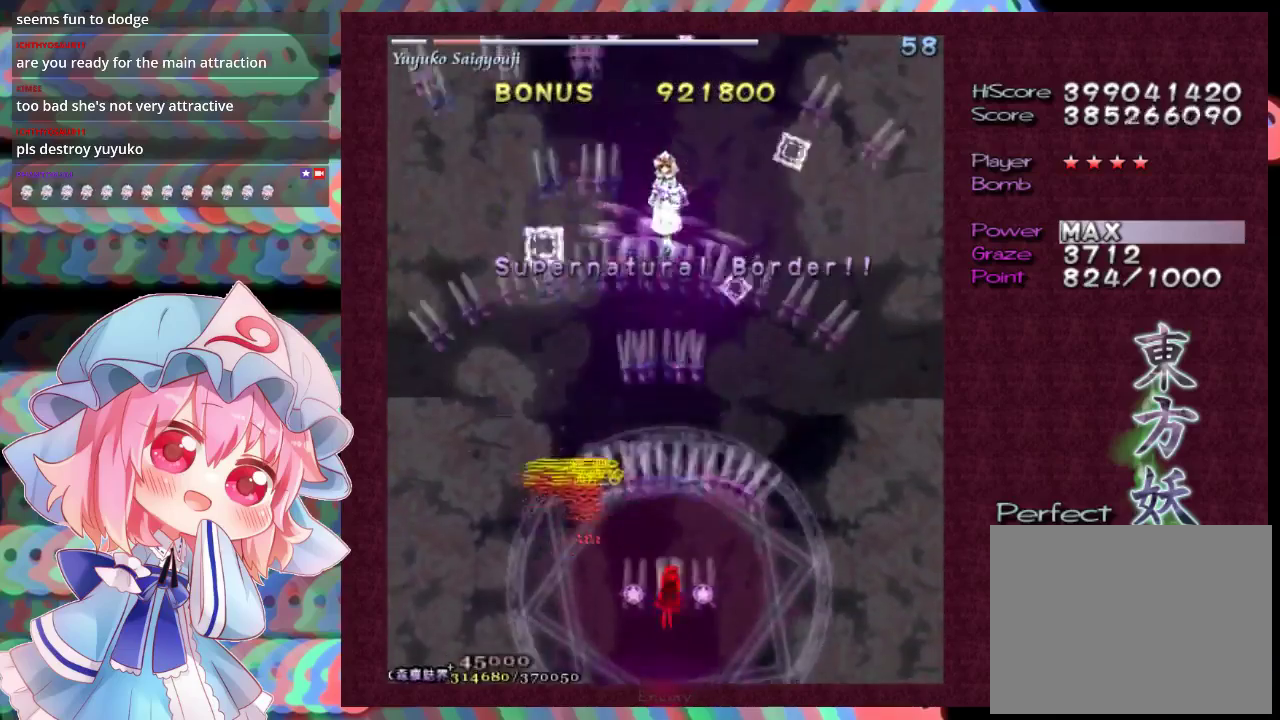
{"dt_ms": 500, "buttons": ["X", "L1"], "left_stick": "center", "events": [[67, "L1", "down"], [267, "left_stick", "center"]]}
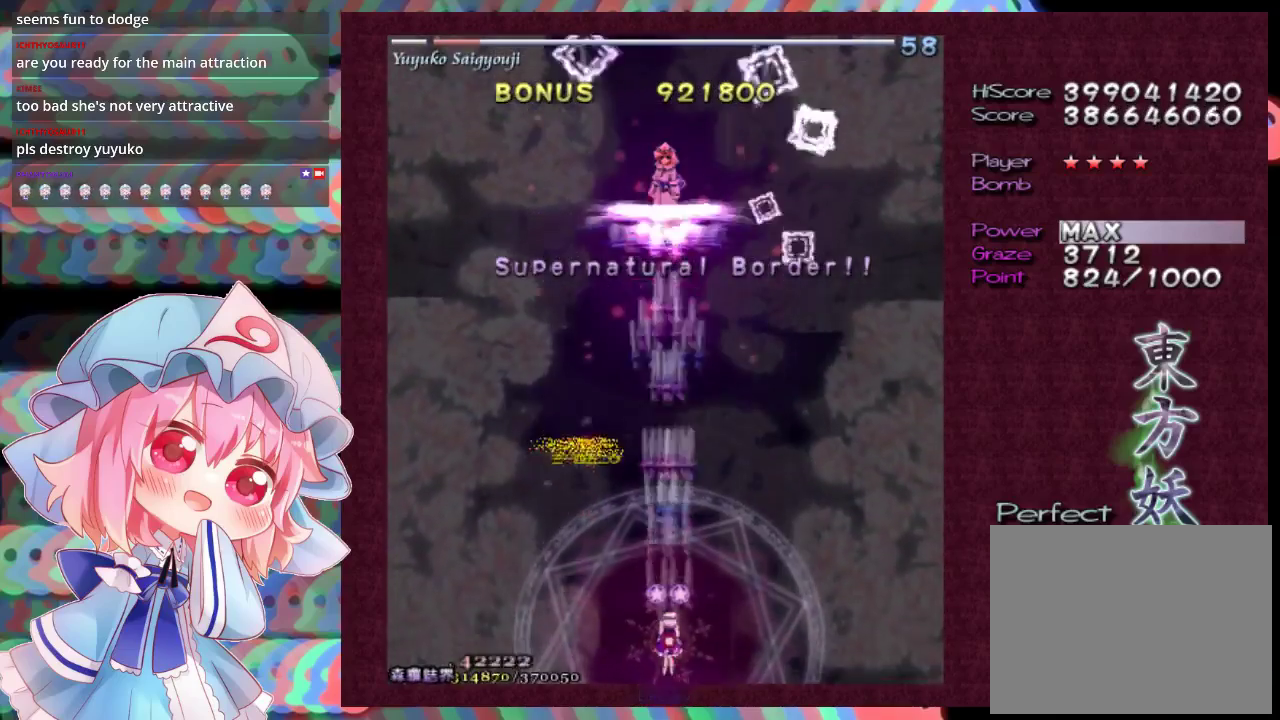
{"dt_ms": 300, "buttons": ["X", "L1"], "left_stick": "center", "events": []}
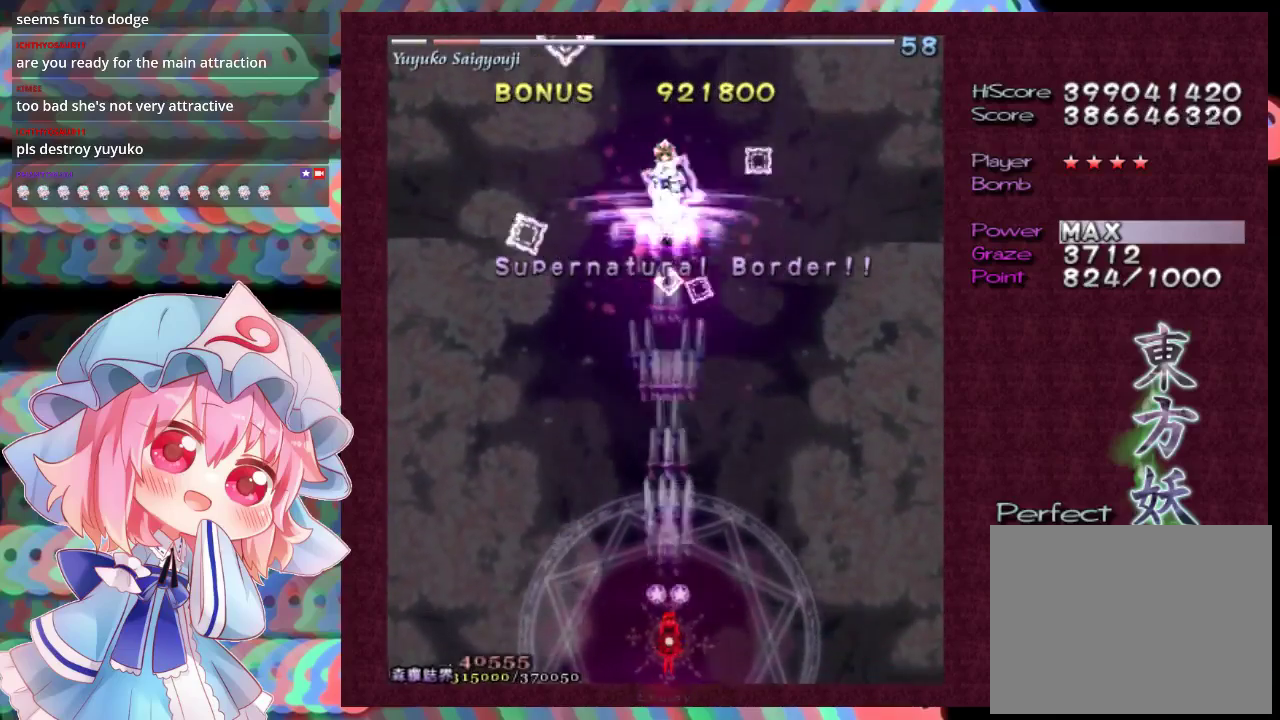
{"dt_ms": 700, "buttons": ["X", "L1"], "left_stick": "center", "events": [[33, "left_stick", "up-right"], [133, "left_stick", "down-left"], [200, "left_stick", "center"]]}
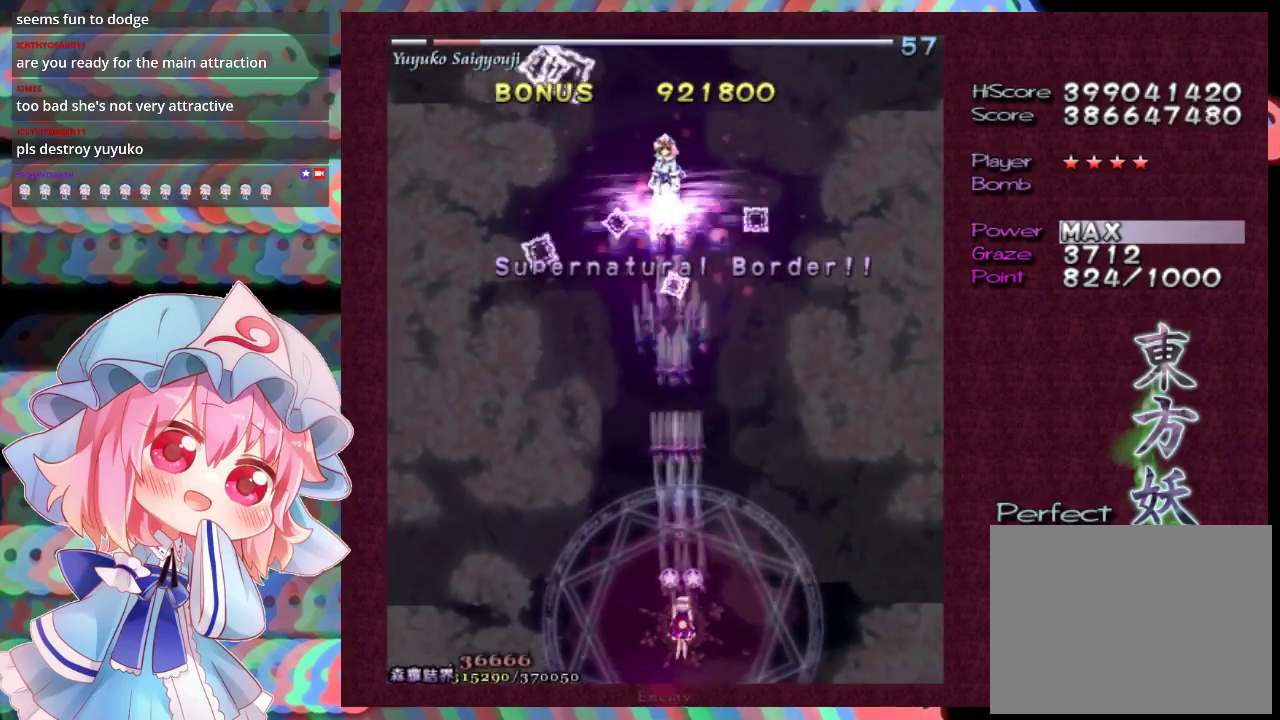
{"dt_ms": 500, "buttons": ["X", "L1"], "left_stick": "center", "events": [[300, "left_stick", "down"], [400, "left_stick", "center"]]}
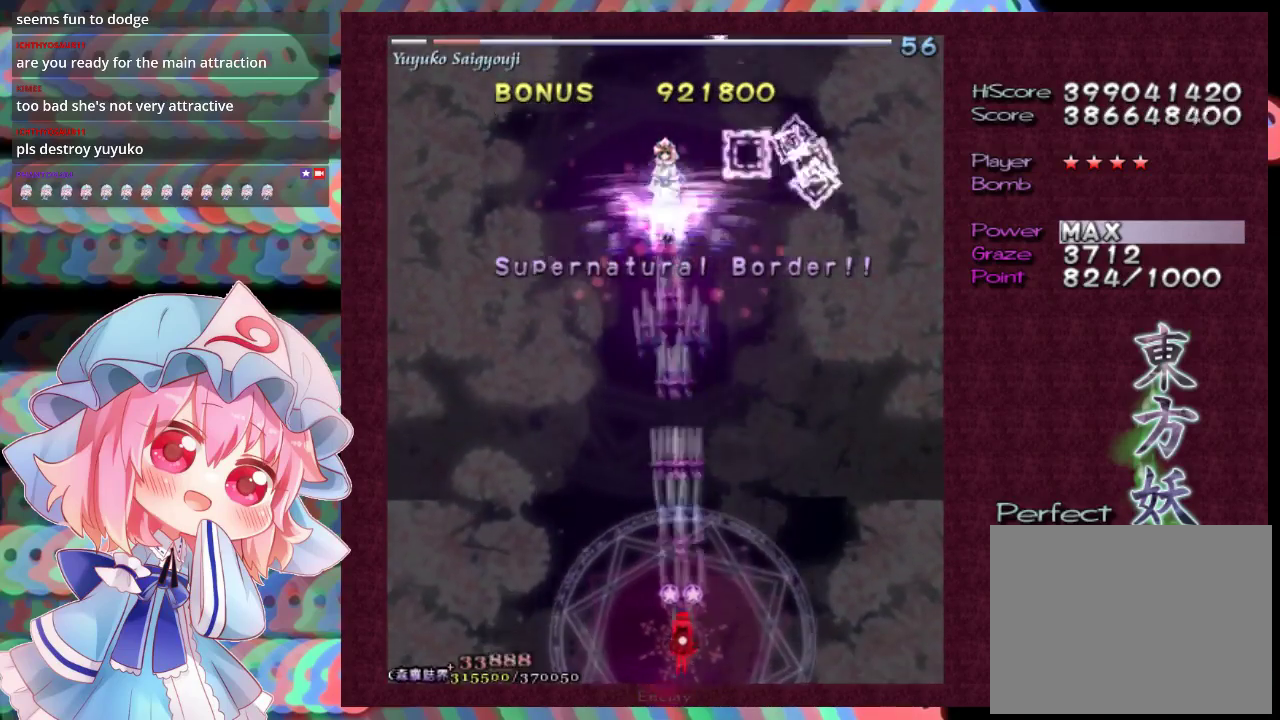
{"dt_ms": 500, "buttons": ["X", "L1"], "left_stick": "center", "events": []}
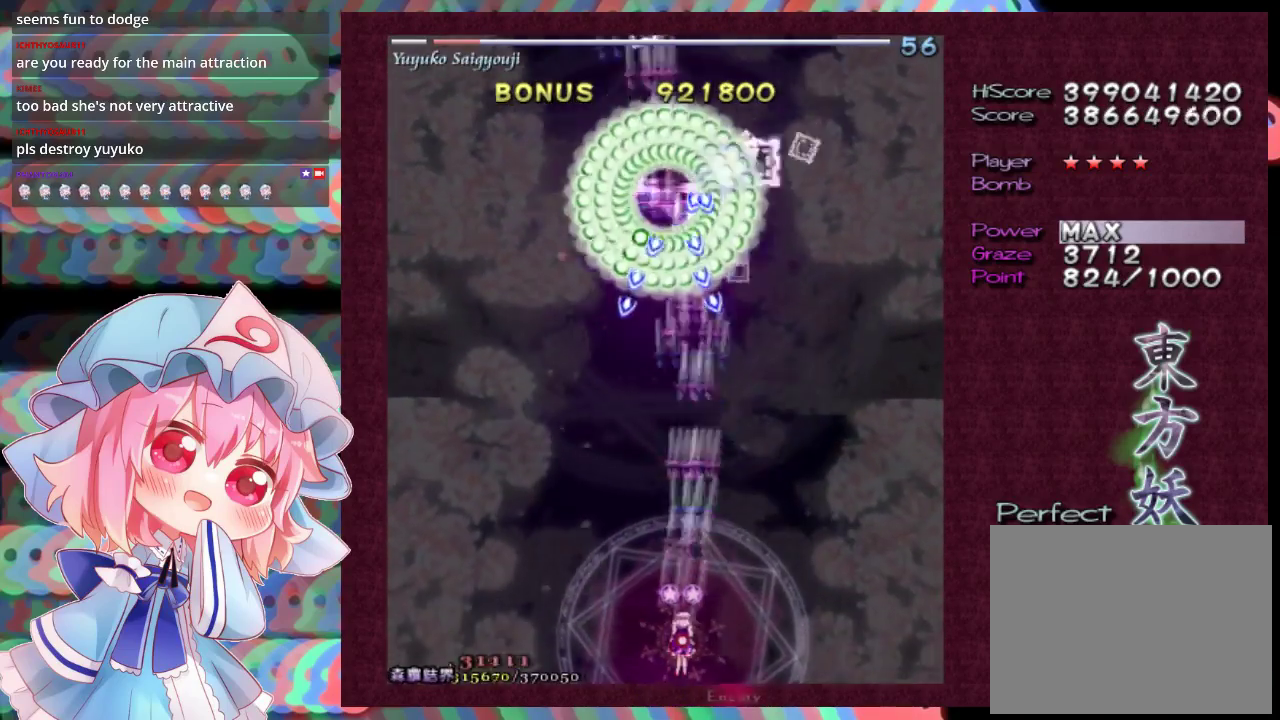
{"dt_ms": 500, "buttons": ["X", "L1"], "left_stick": "center", "events": []}
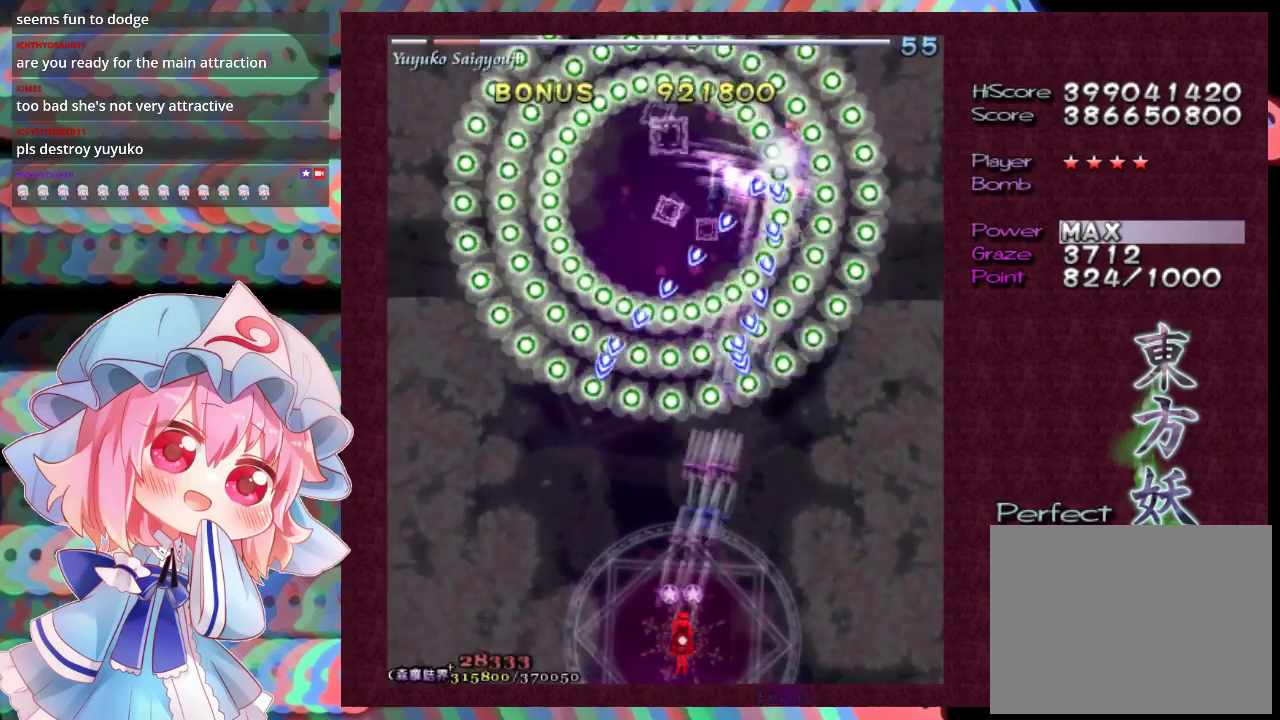
{"dt_ms": 500, "buttons": ["X", "L1"], "left_stick": "down-right", "events": [[433, "left_stick", "down-right"]]}
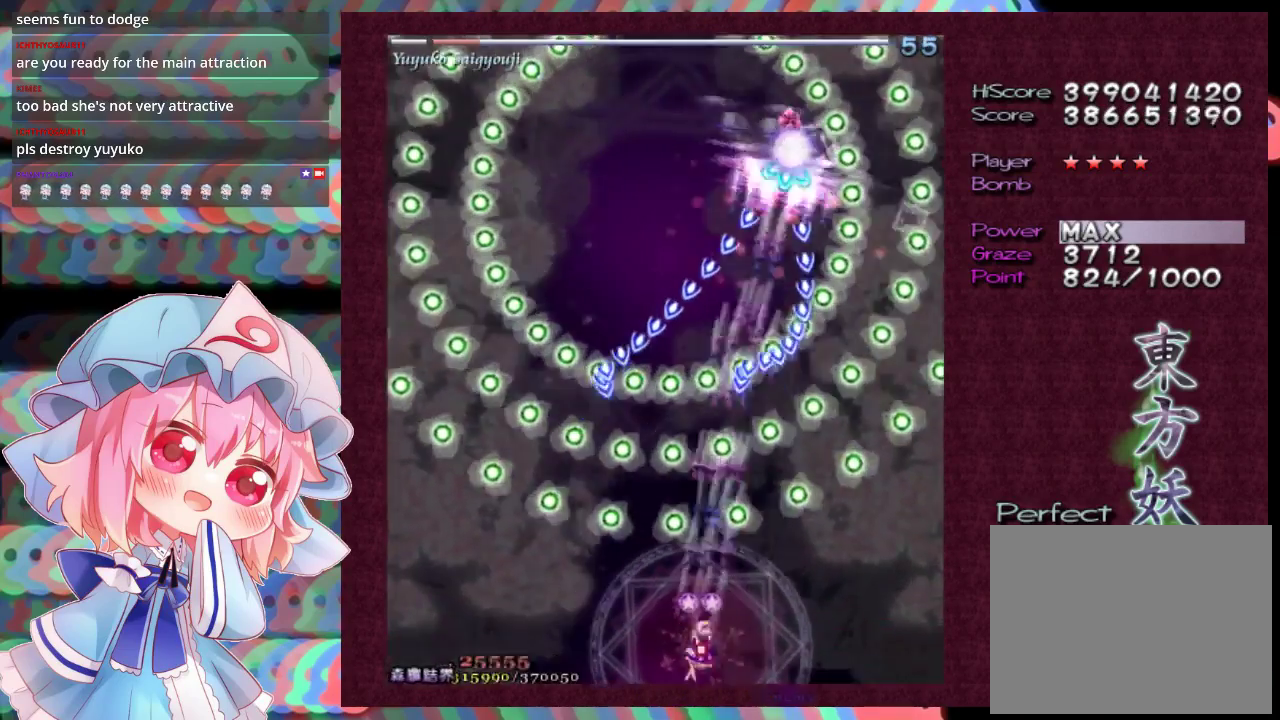
{"dt_ms": 500, "buttons": ["X", "L1"], "left_stick": "center", "events": [[33, "left_stick", "center"], [267, "left_stick", "down-right"], [333, "left_stick", "center"]]}
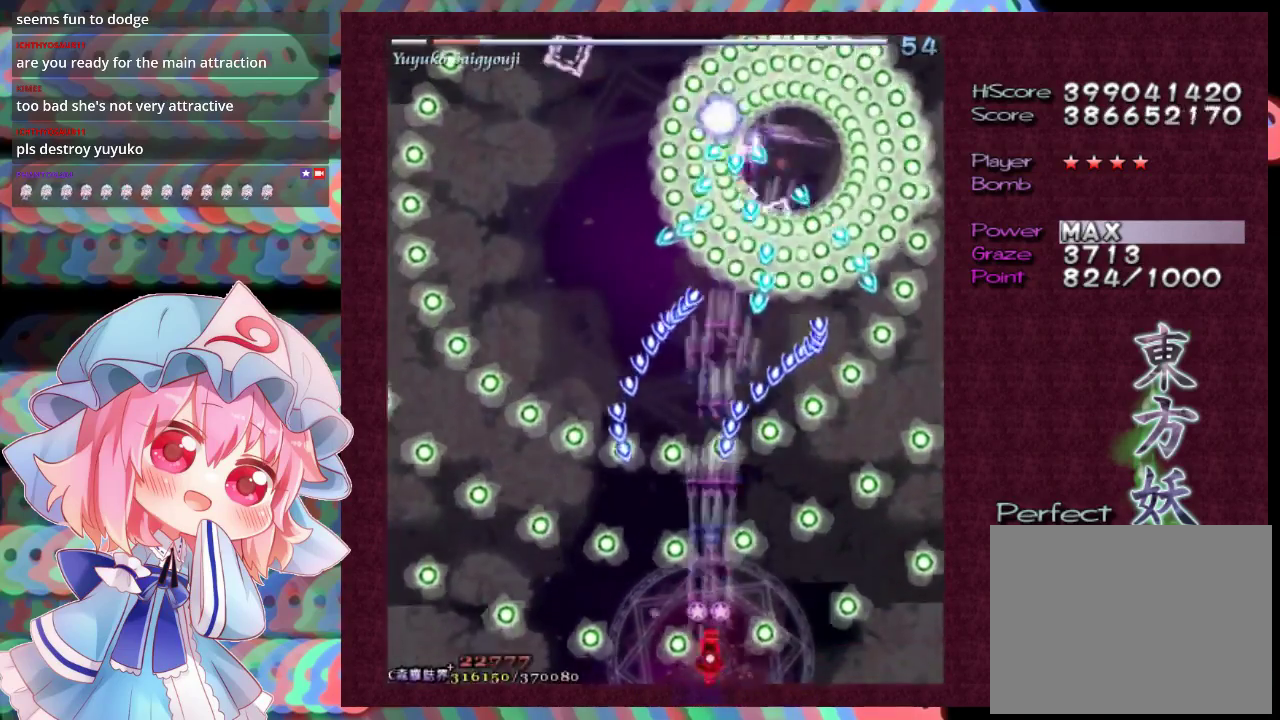
{"dt_ms": 500, "buttons": ["X", "L1"], "left_stick": "center", "events": [[200, "left_stick", "down-right"], [300, "left_stick", "center"]]}
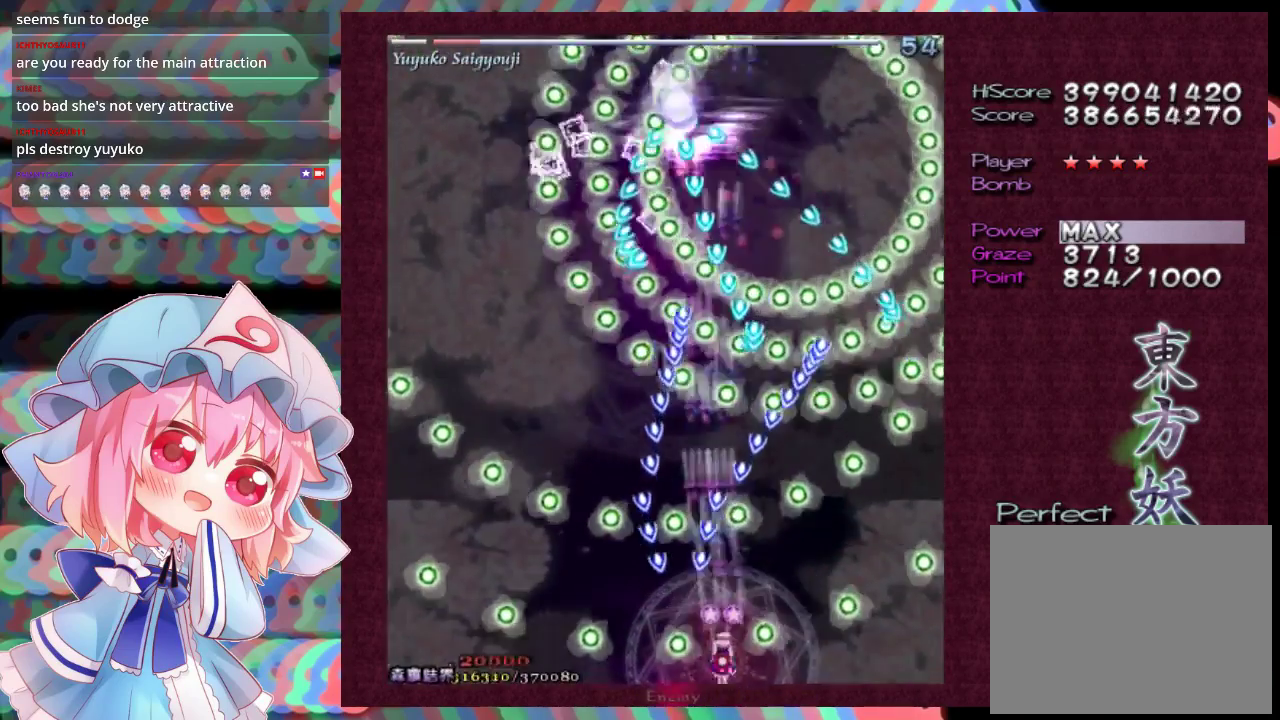
{"dt_ms": 500, "buttons": ["X", "L1"], "left_stick": "center", "events": [[133, "left_stick", "down-right"], [200, "left_stick", "center"]]}
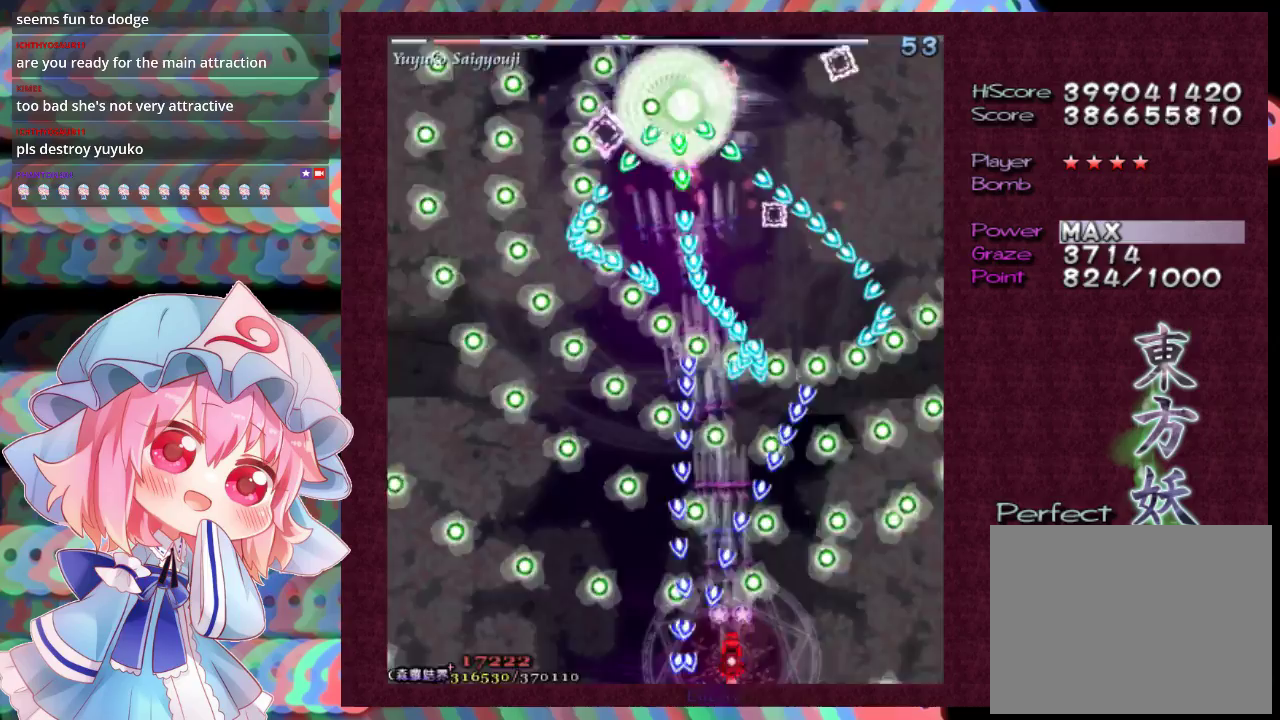
{"dt_ms": 500, "buttons": ["X", "L1"], "left_stick": "center", "events": []}